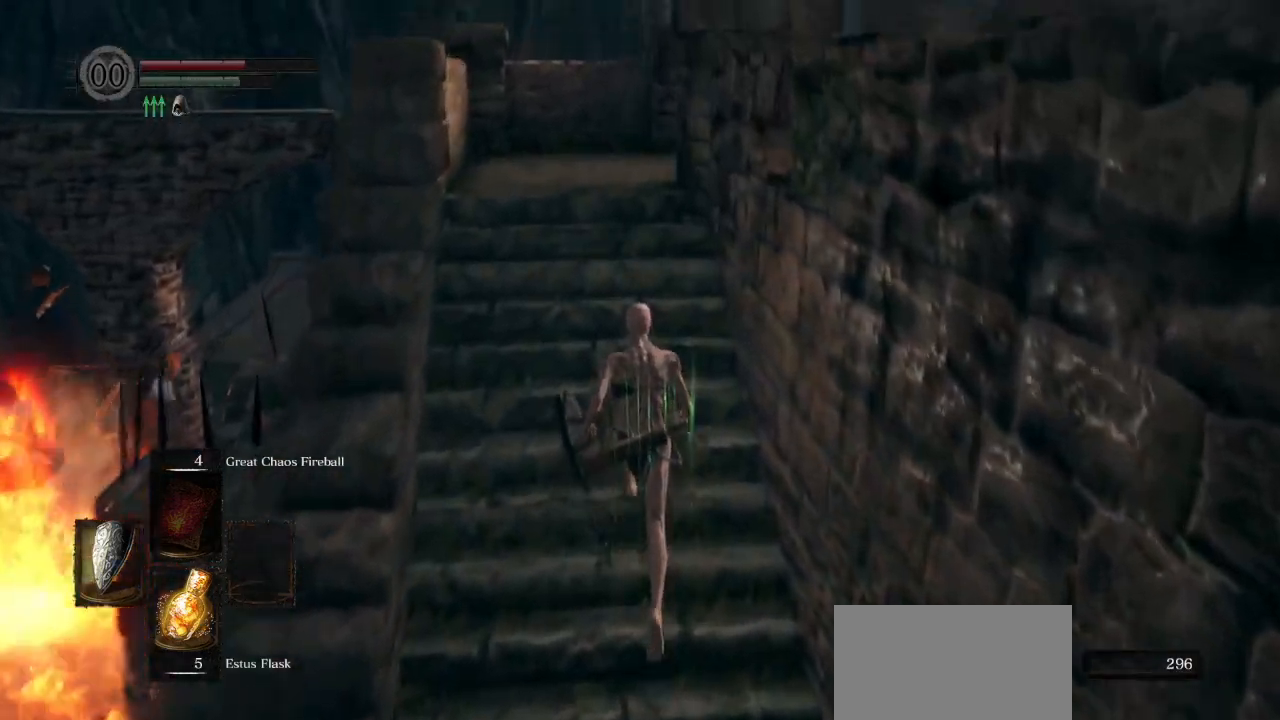
Gameplay with a controller (PlayStation layout); each line is a JSON object with the inputs held at the frame after it. "events" lists button and stick changes between this image and that frame as [ms after this image, input, new state], when the widget could be followed in between.
{"buttons": ["CIRCLE"], "left_stick": "up", "right_stick": "center", "events": []}
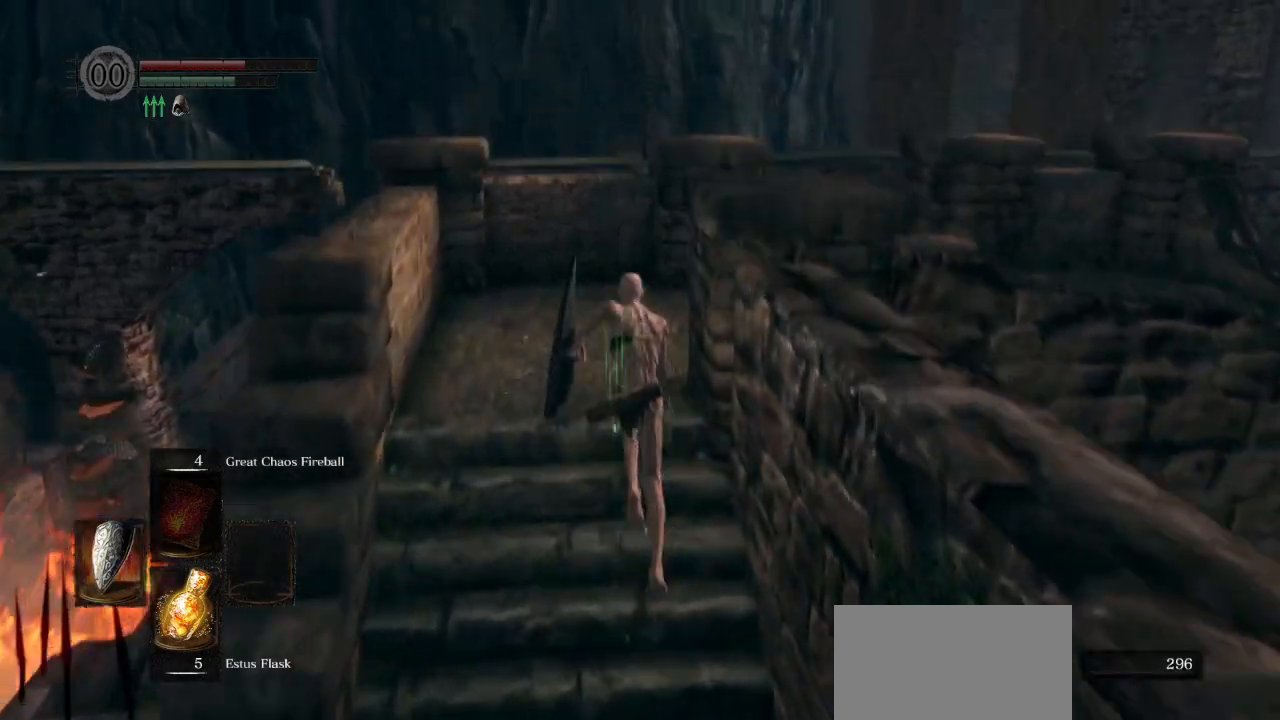
{"buttons": ["CIRCLE"], "left_stick": "up", "right_stick": "center", "events": [[100, "right_stick", "down"], [450, "right_stick", "center"]]}
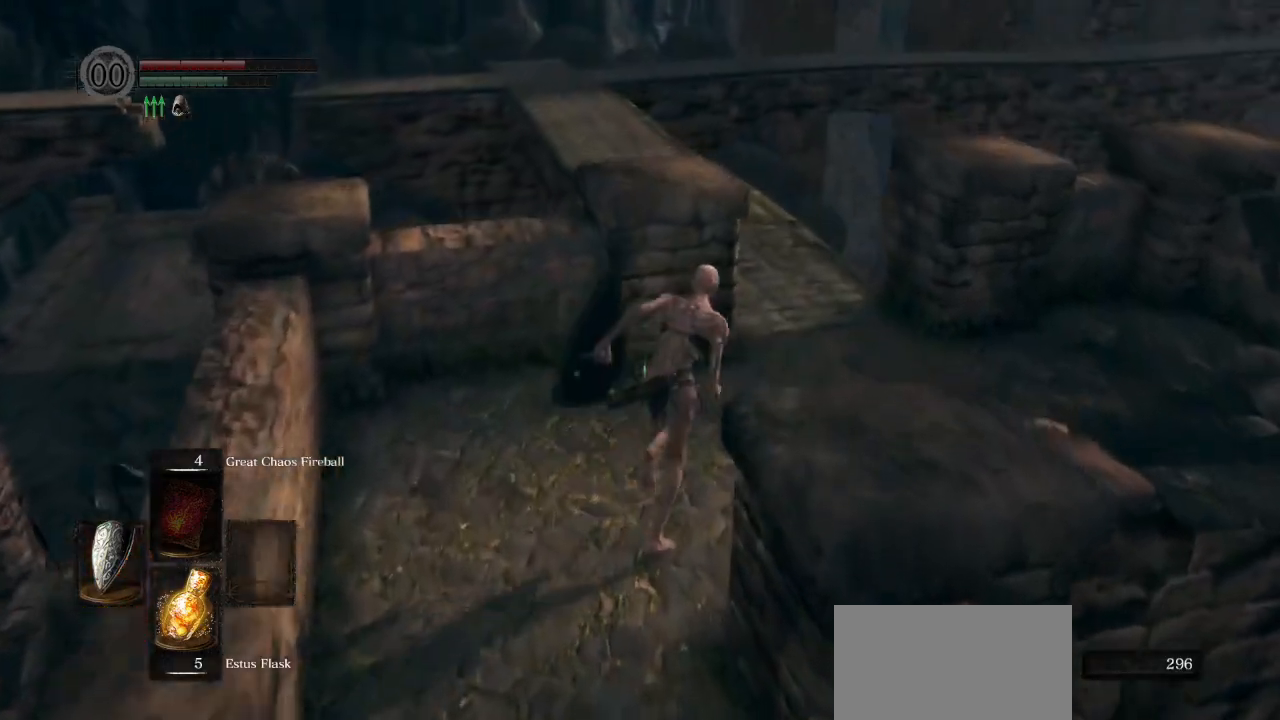
{"buttons": ["CIRCLE"], "left_stick": "up", "right_stick": "down-left", "events": [[217, "right_stick", "down-left"]]}
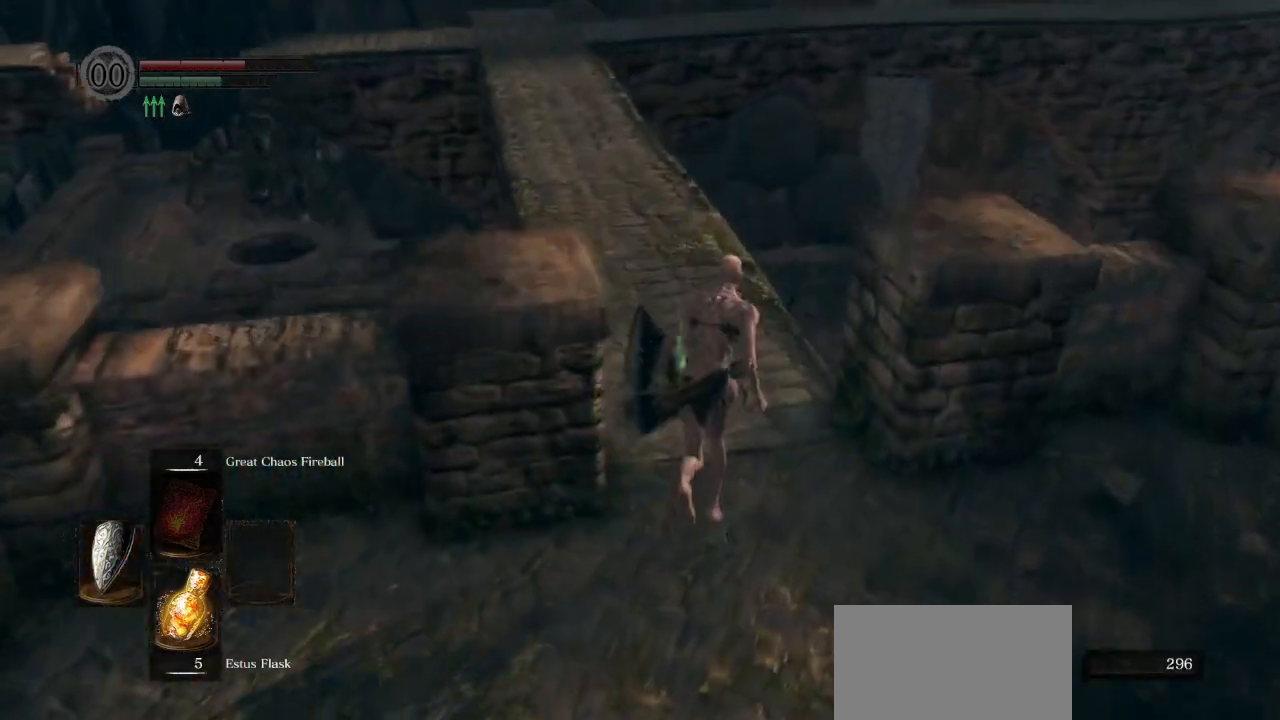
{"buttons": ["CIRCLE"], "left_stick": "up", "right_stick": "down-left", "events": []}
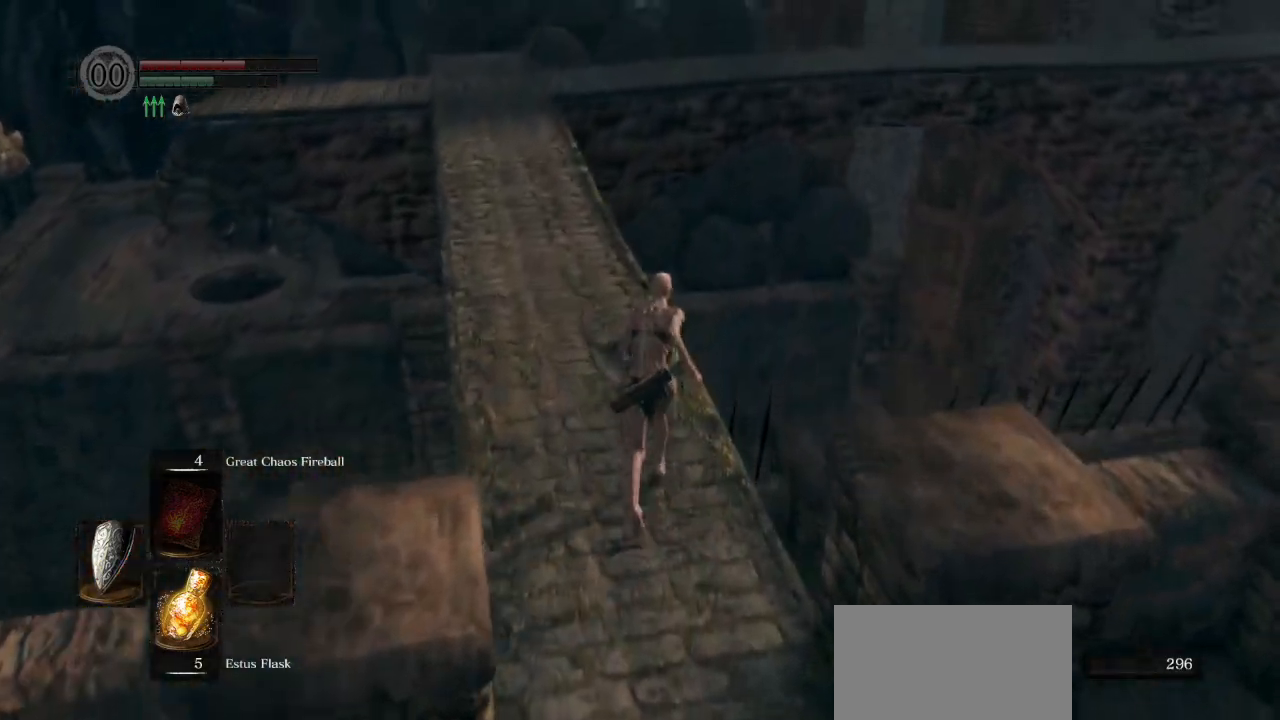
{"buttons": [], "left_stick": "up", "right_stick": "down-left", "events": [[300, "L3", "down"], [467, "CIRCLE", "up"], [467, "L3", "up"]]}
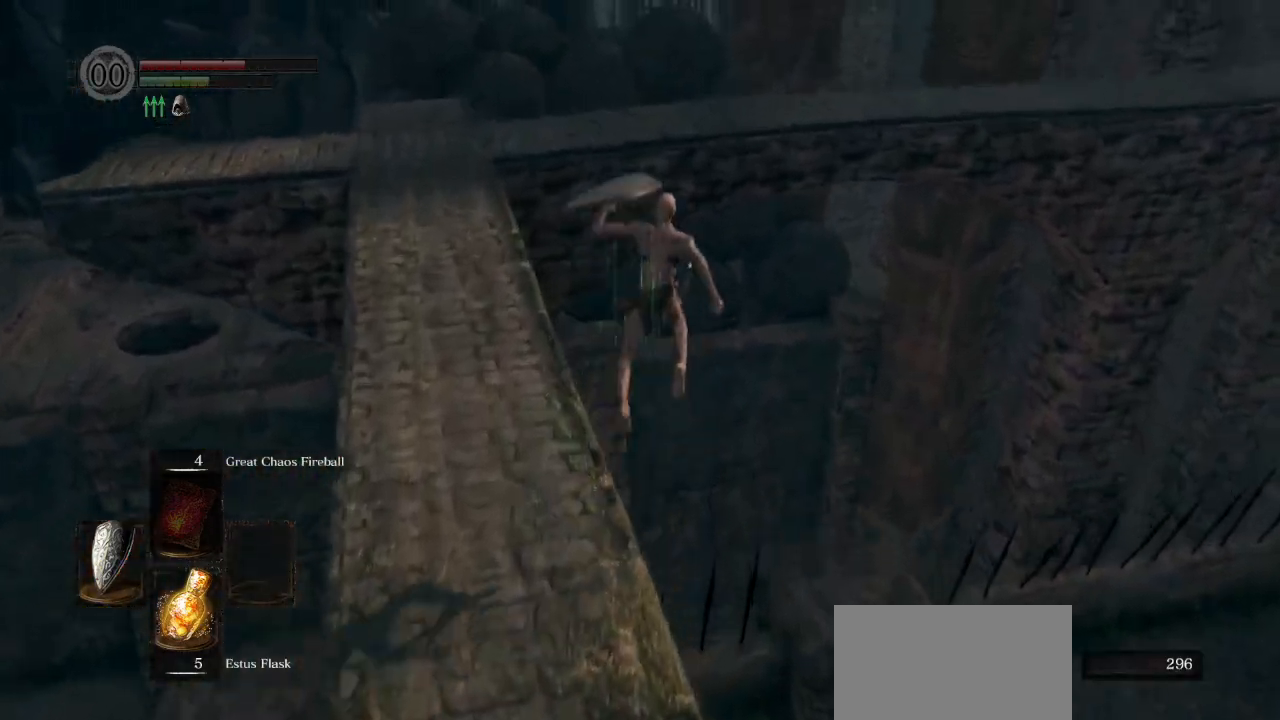
{"buttons": [], "left_stick": "up", "right_stick": "down", "events": [[150, "right_stick", "down"]]}
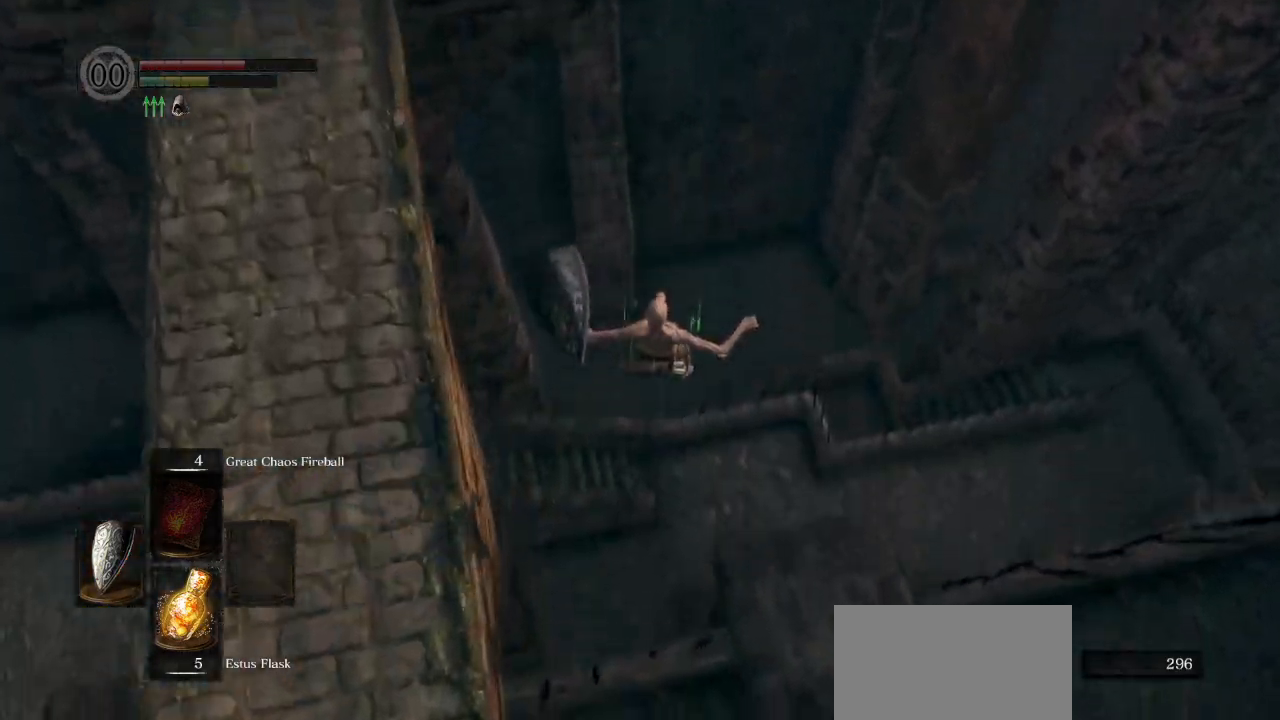
{"buttons": [], "left_stick": "up", "right_stick": "center", "events": [[300, "right_stick", "center"]]}
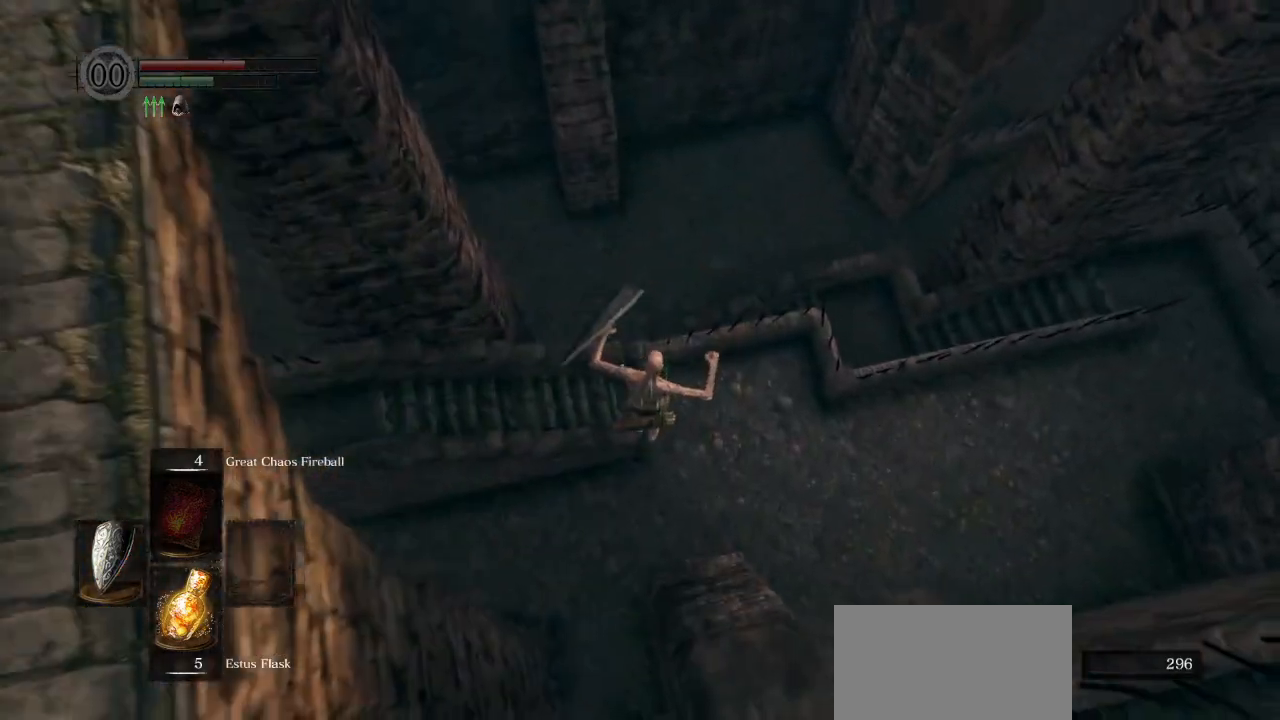
{"buttons": [], "left_stick": "up", "right_stick": "center", "events": []}
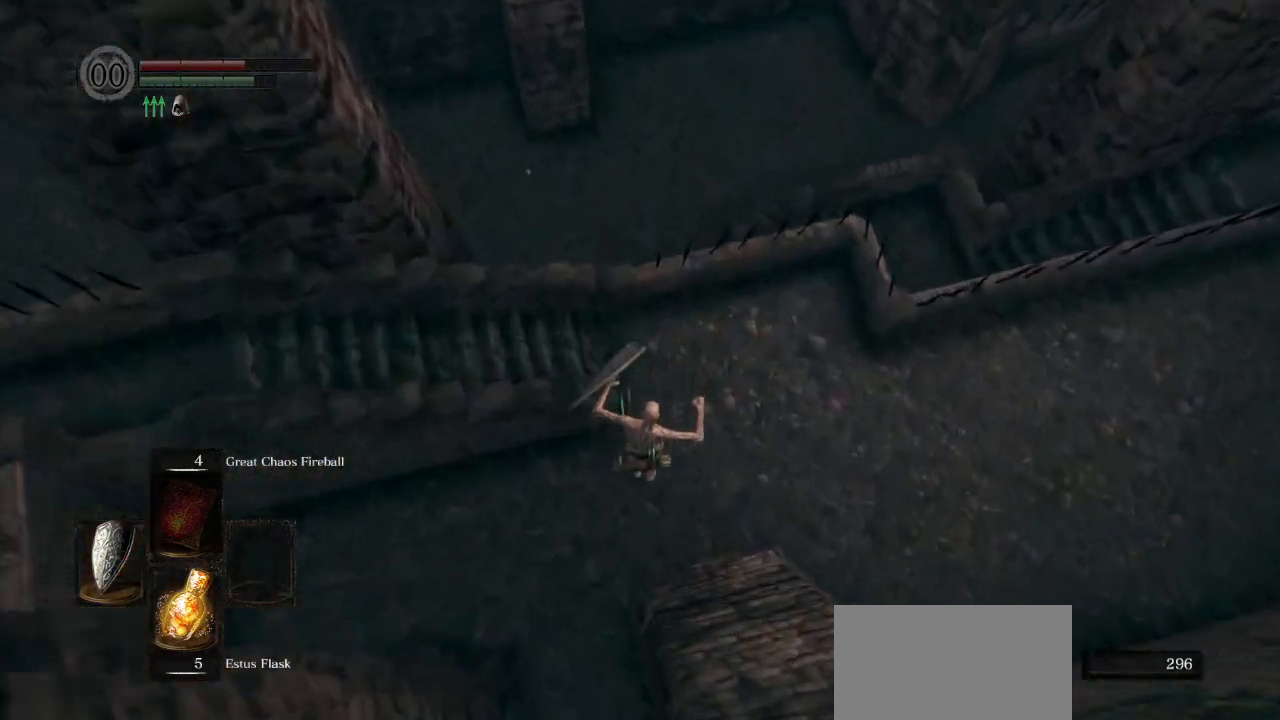
{"buttons": [], "left_stick": "up", "right_stick": "center", "events": [[283, "CIRCLE", "down"], [417, "CIRCLE", "up"]]}
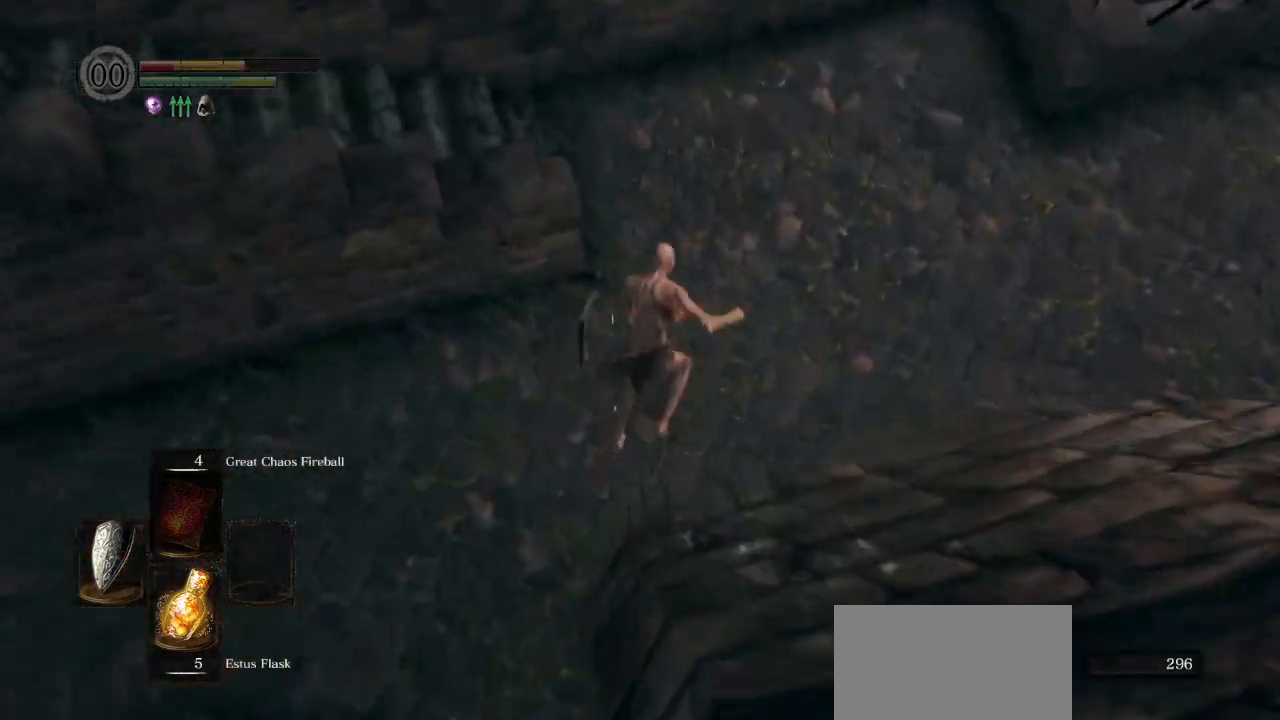
{"buttons": [], "left_stick": "up", "right_stick": "left", "events": [[117, "right_stick", "down-left"], [450, "right_stick", "left"]]}
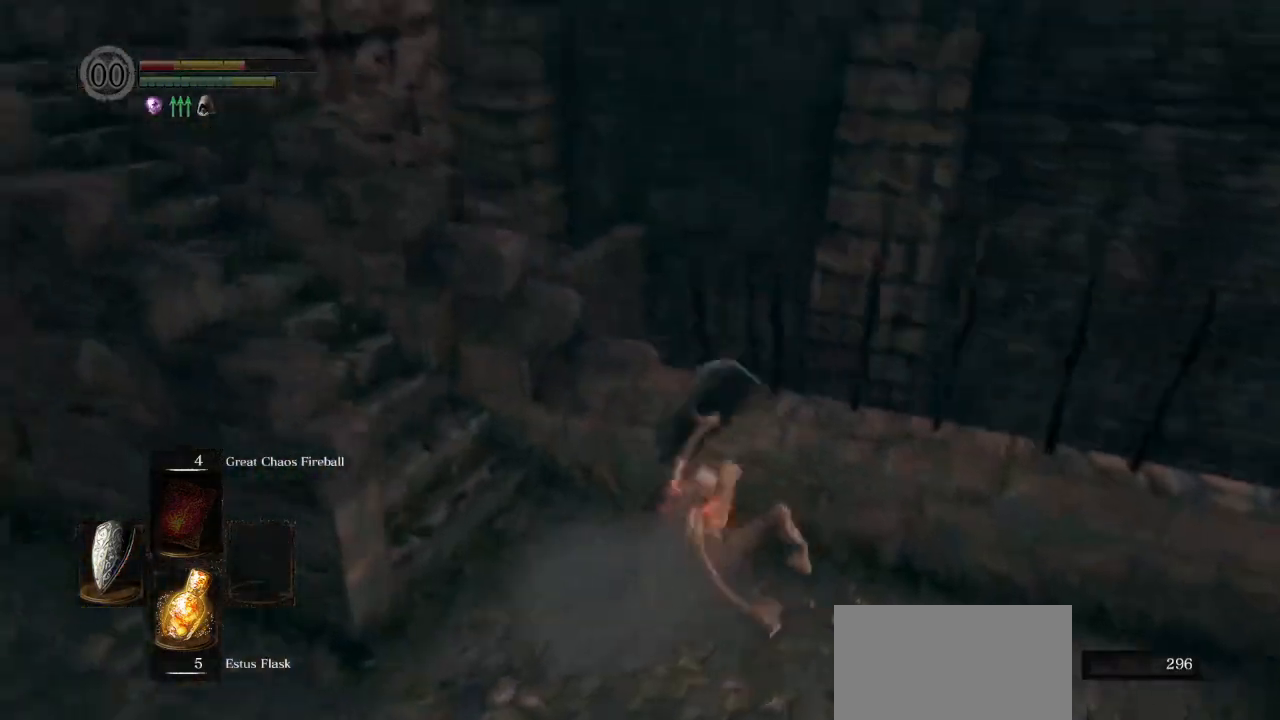
{"buttons": ["CIRCLE"], "left_stick": "up", "right_stick": "up-left", "events": [[350, "CIRCLE", "down"], [433, "right_stick", "up-left"]]}
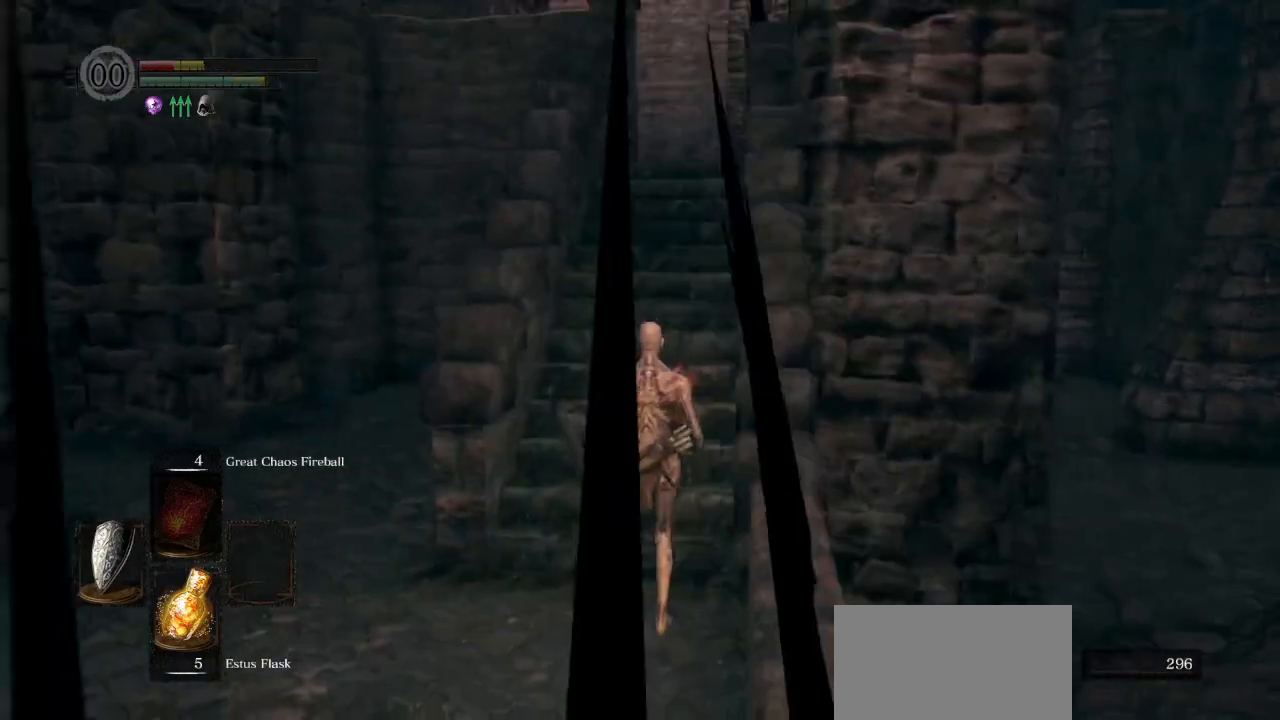
{"buttons": ["CIRCLE", "L1"], "left_stick": "up", "right_stick": "up", "events": [[167, "right_stick", "up"], [217, "L1", "down"]]}
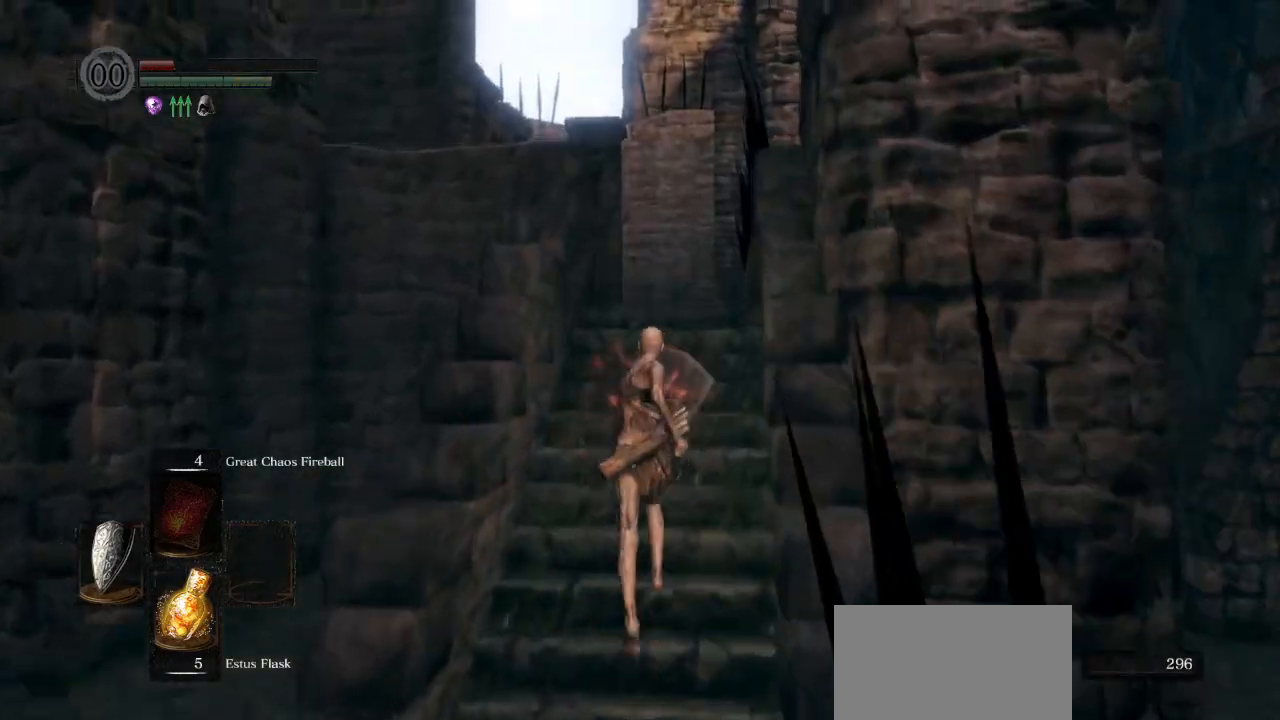
{"buttons": ["CIRCLE", "L1"], "left_stick": "up", "right_stick": "down", "events": [[383, "right_stick", "down"]]}
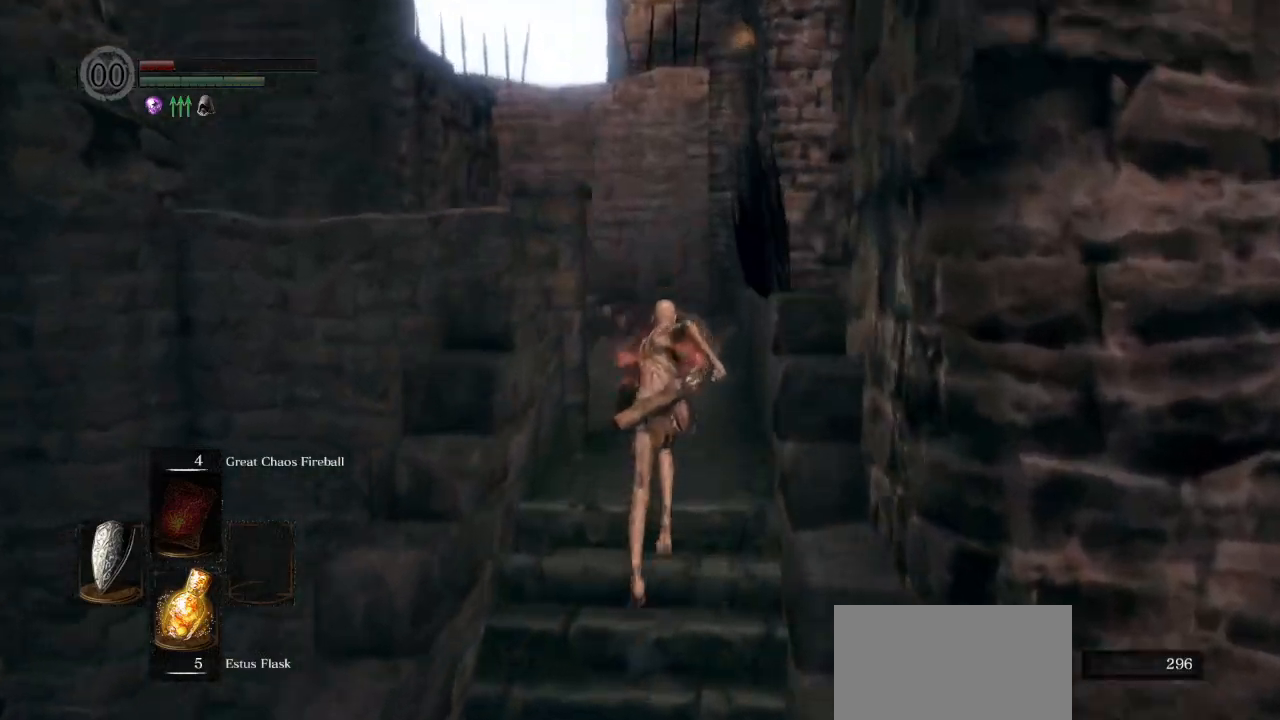
{"buttons": ["CIRCLE", "L1"], "left_stick": "up", "right_stick": "down"}
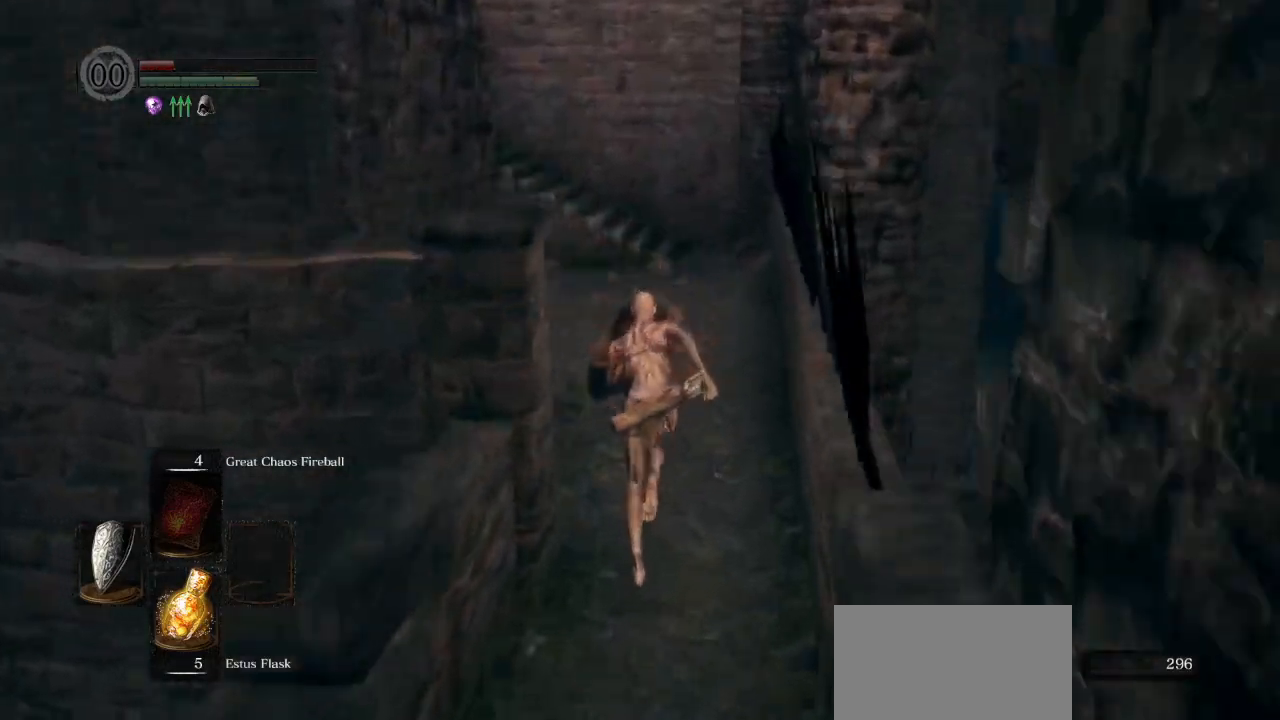
{"buttons": ["CIRCLE", "L1"], "left_stick": "up", "right_stick": "down"}
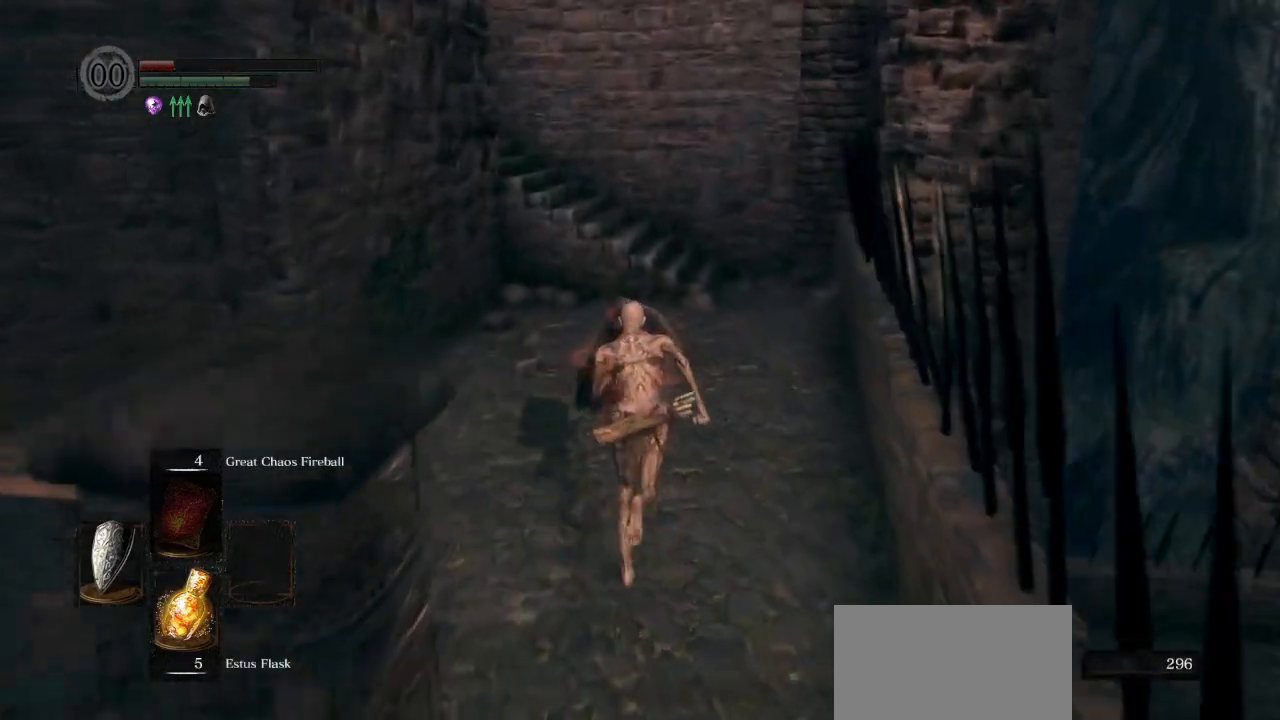
{"buttons": ["CIRCLE", "L1"], "left_stick": "up", "right_stick": "center", "events": [[233, "right_stick", "center"]]}
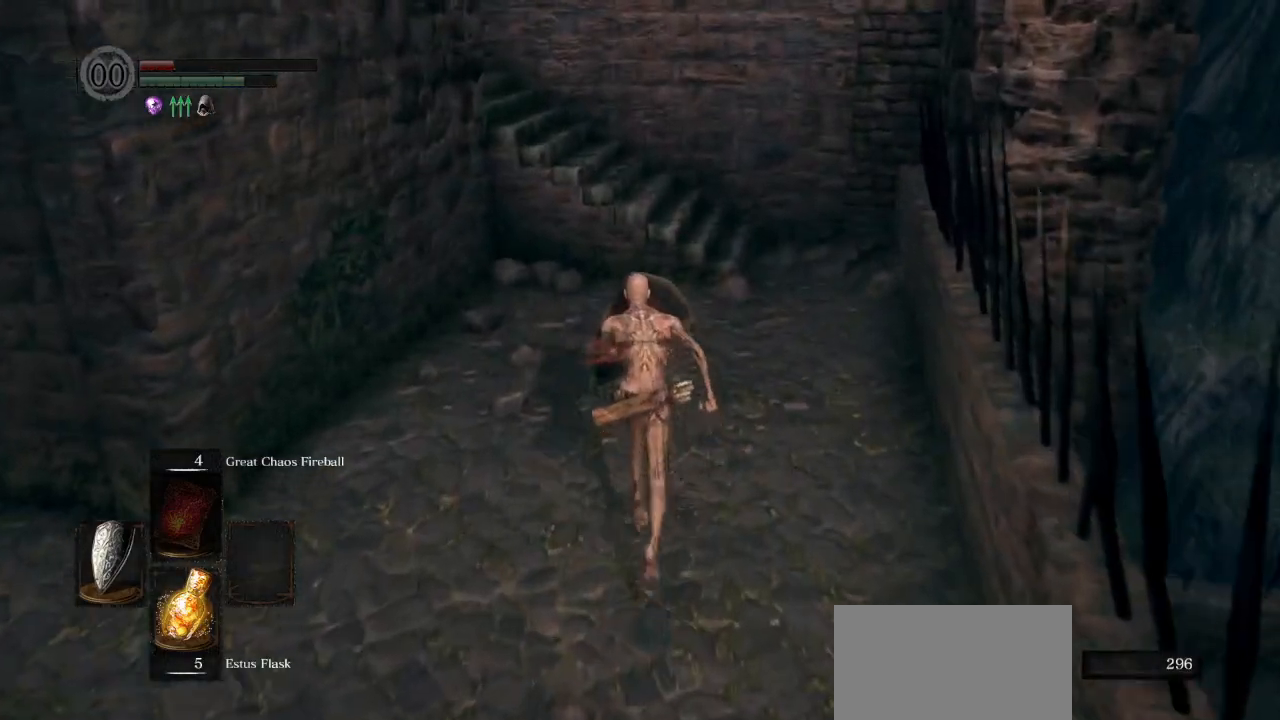
{"buttons": ["CIRCLE", "L1"], "left_stick": "up", "right_stick": "down-left", "events": [[467, "right_stick", "down-left"]]}
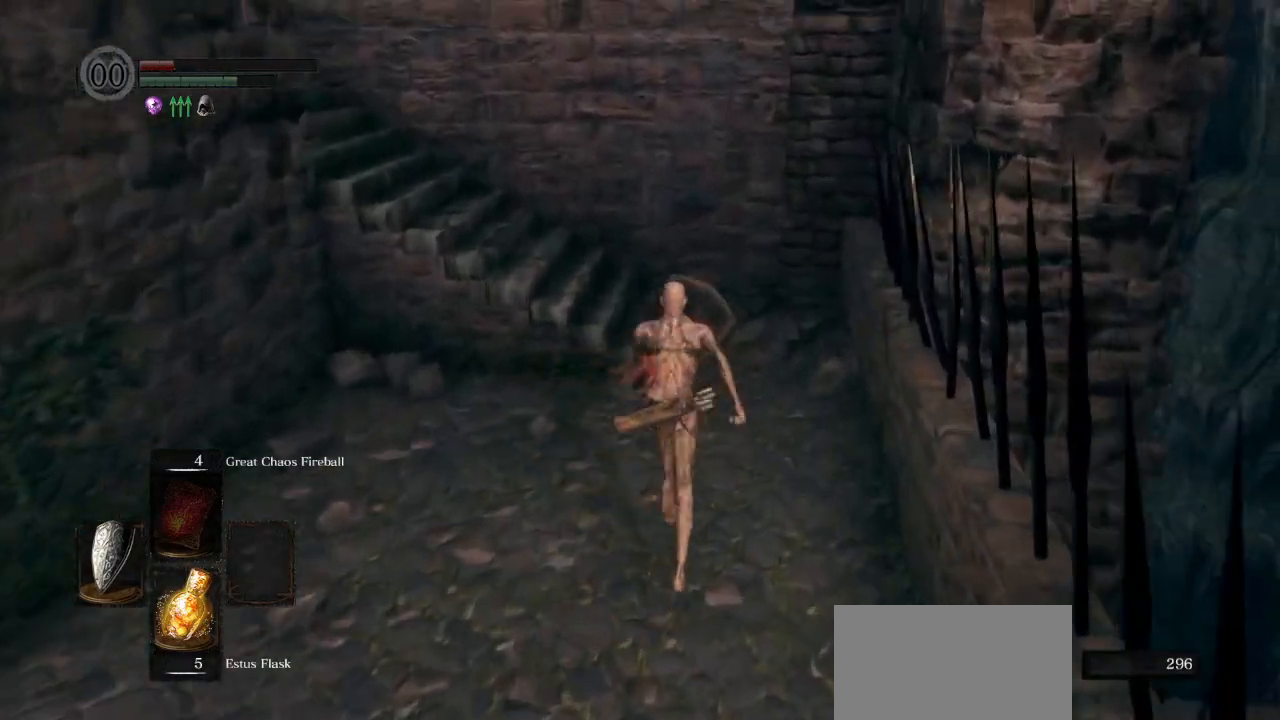
{"buttons": ["CIRCLE", "L1"], "left_stick": "up", "right_stick": "down-left", "events": []}
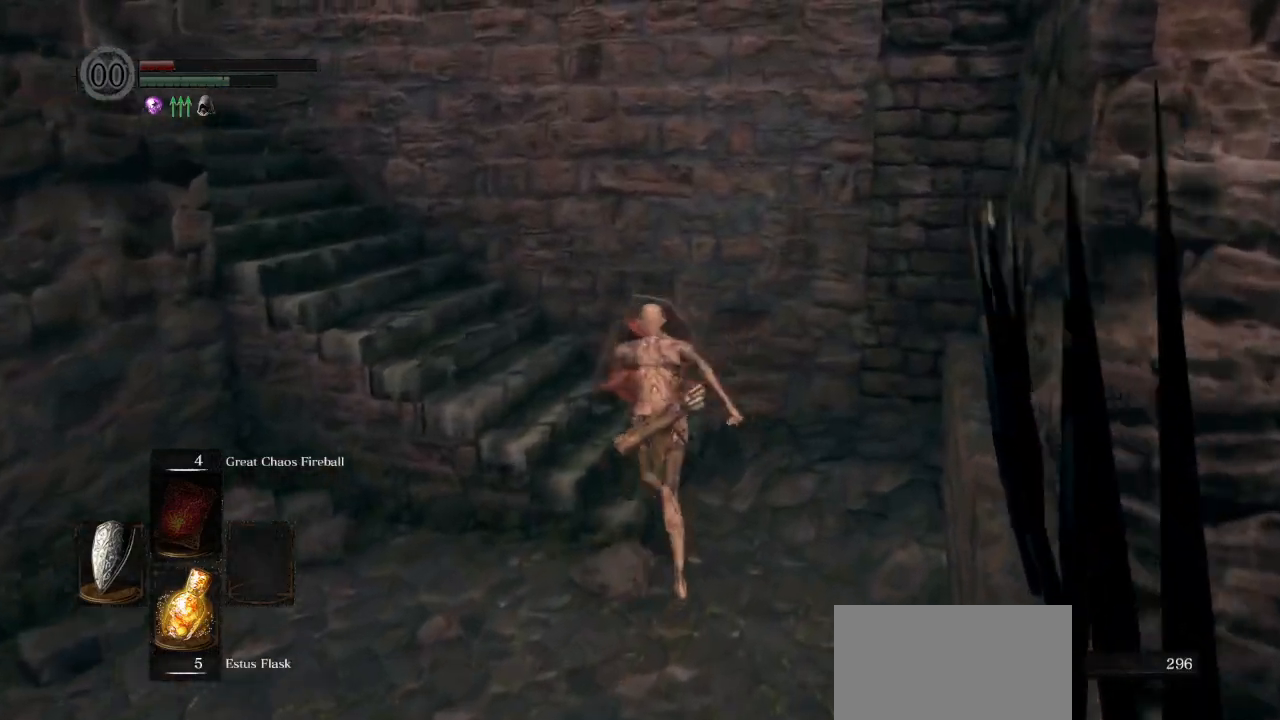
{"buttons": ["CIRCLE", "L1"], "left_stick": "up", "right_stick": "left", "events": [[33, "right_stick", "left"]]}
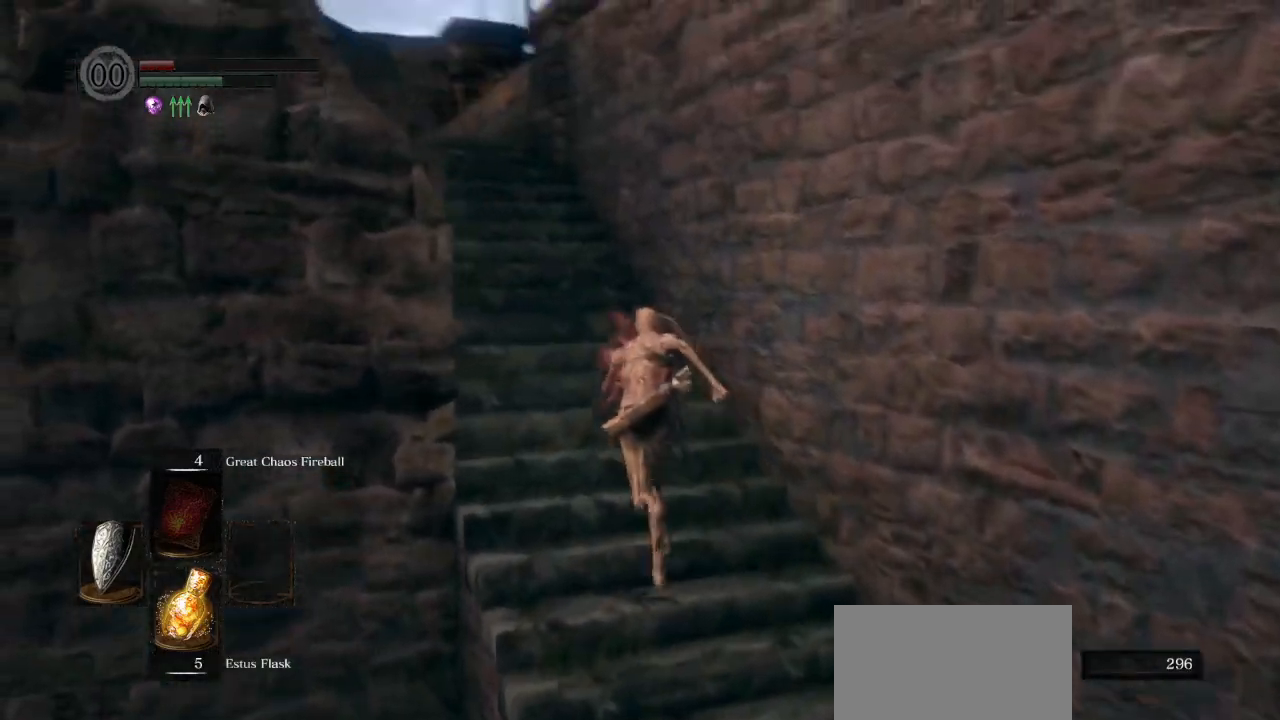
{"buttons": [], "left_stick": "up", "right_stick": "down", "events": [[233, "right_stick", "down-left"], [333, "L1", "up"], [333, "right_stick", "down"], [383, "CIRCLE", "up"]]}
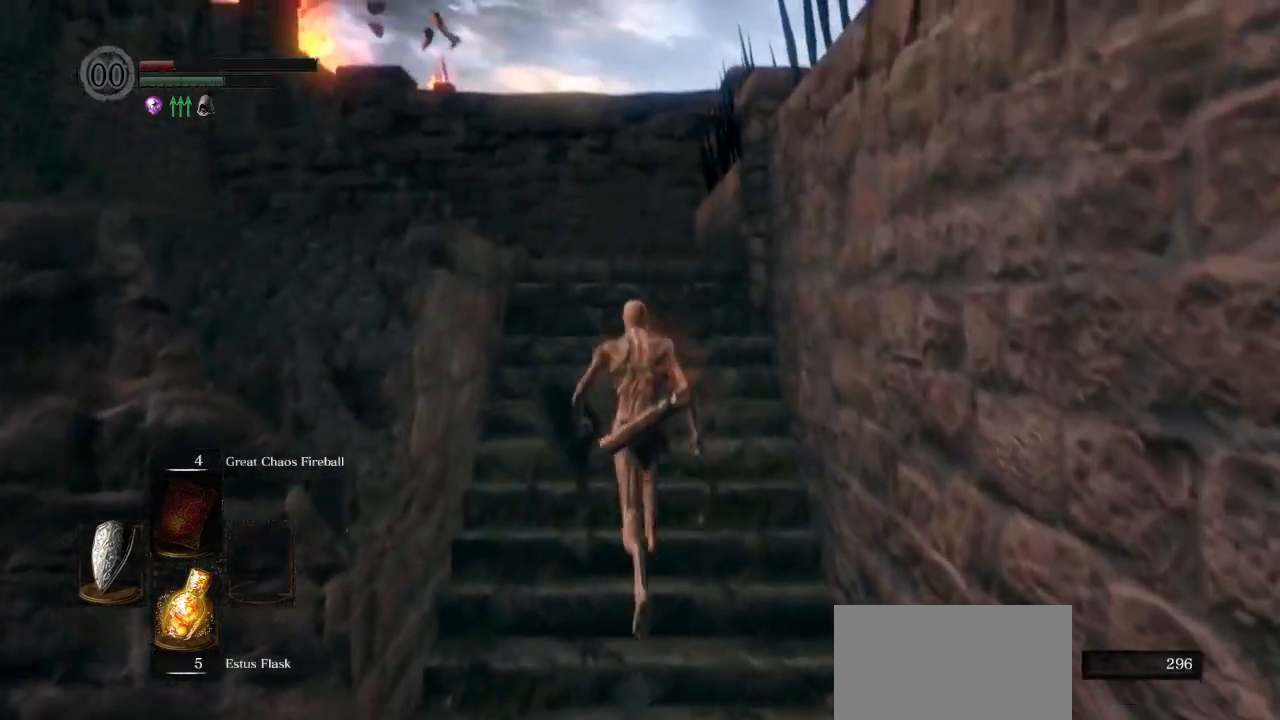
{"buttons": ["CIRCLE"], "left_stick": "up", "right_stick": "center", "events": [[250, "CIRCLE", "down"], [300, "right_stick", "center"]]}
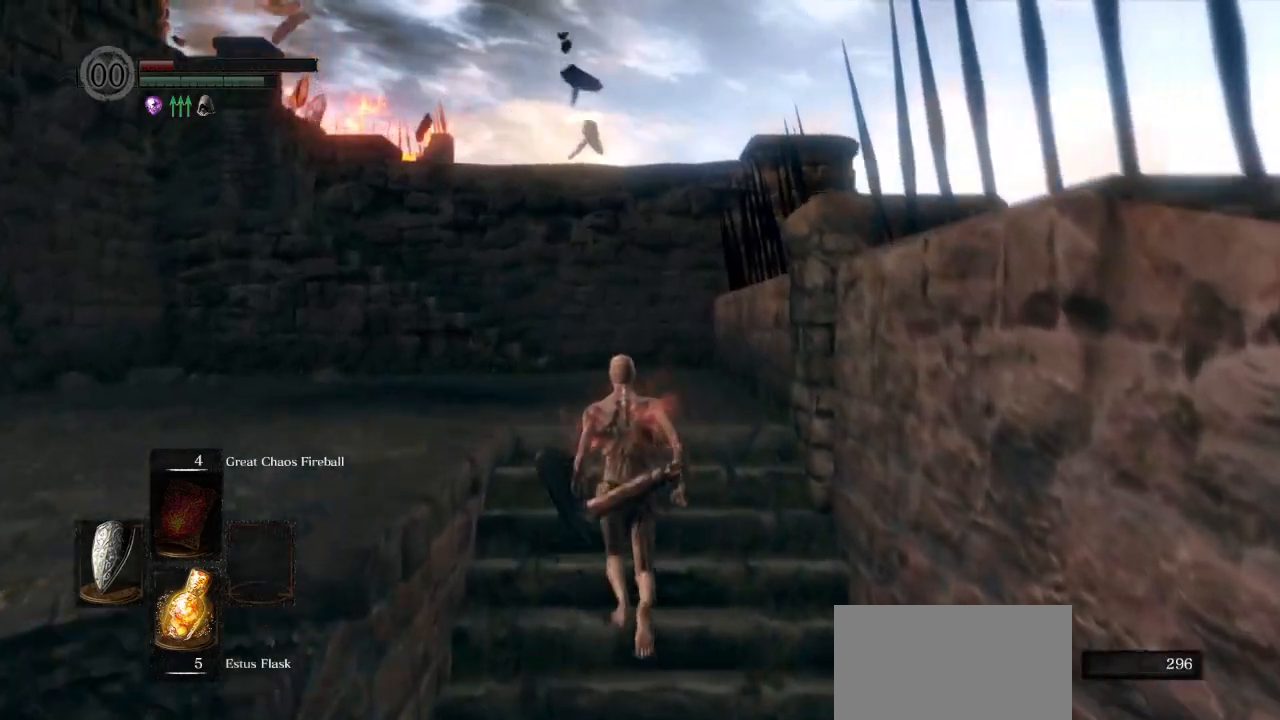
{"buttons": [], "left_stick": "up", "right_stick": "down", "events": [[83, "L1", "down"], [167, "right_stick", "down"], [217, "L1", "up"], [467, "CIRCLE", "up"]]}
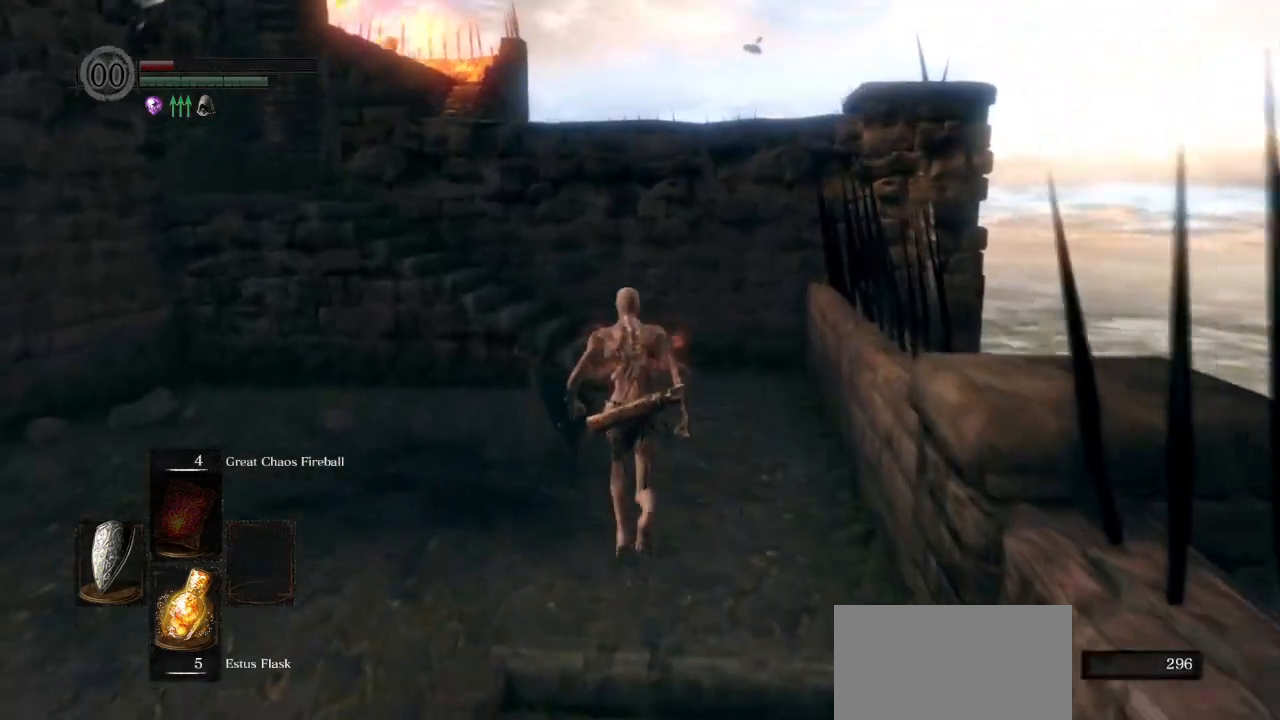
{"buttons": ["CIRCLE", "L1"], "left_stick": "up", "right_stick": "down-left", "events": [[67, "right_stick", "center"], [100, "CIRCLE", "down"], [300, "right_stick", "down-left"], [350, "L1", "down"]]}
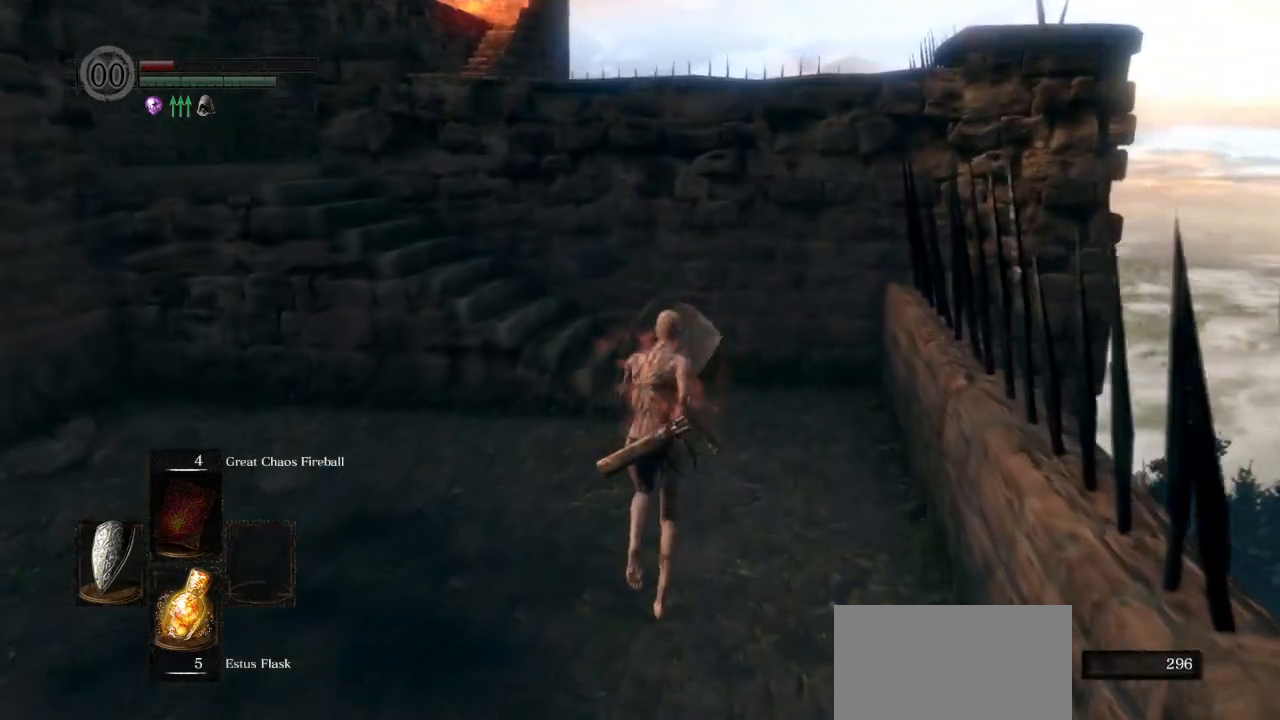
{"buttons": ["CIRCLE", "L1"], "left_stick": "up", "right_stick": "center", "events": [[133, "right_stick", "center"]]}
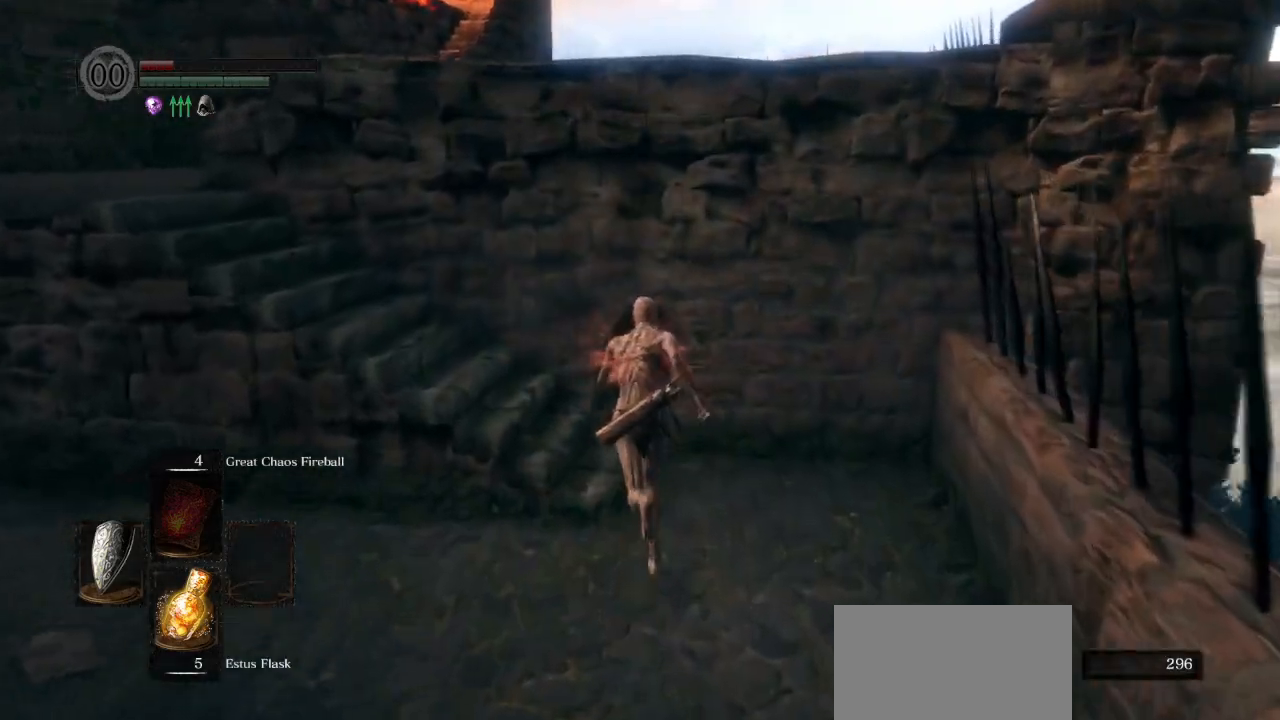
{"buttons": ["CIRCLE", "L1"], "left_stick": "up", "right_stick": "down-left", "events": [[33, "right_stick", "down-left"]]}
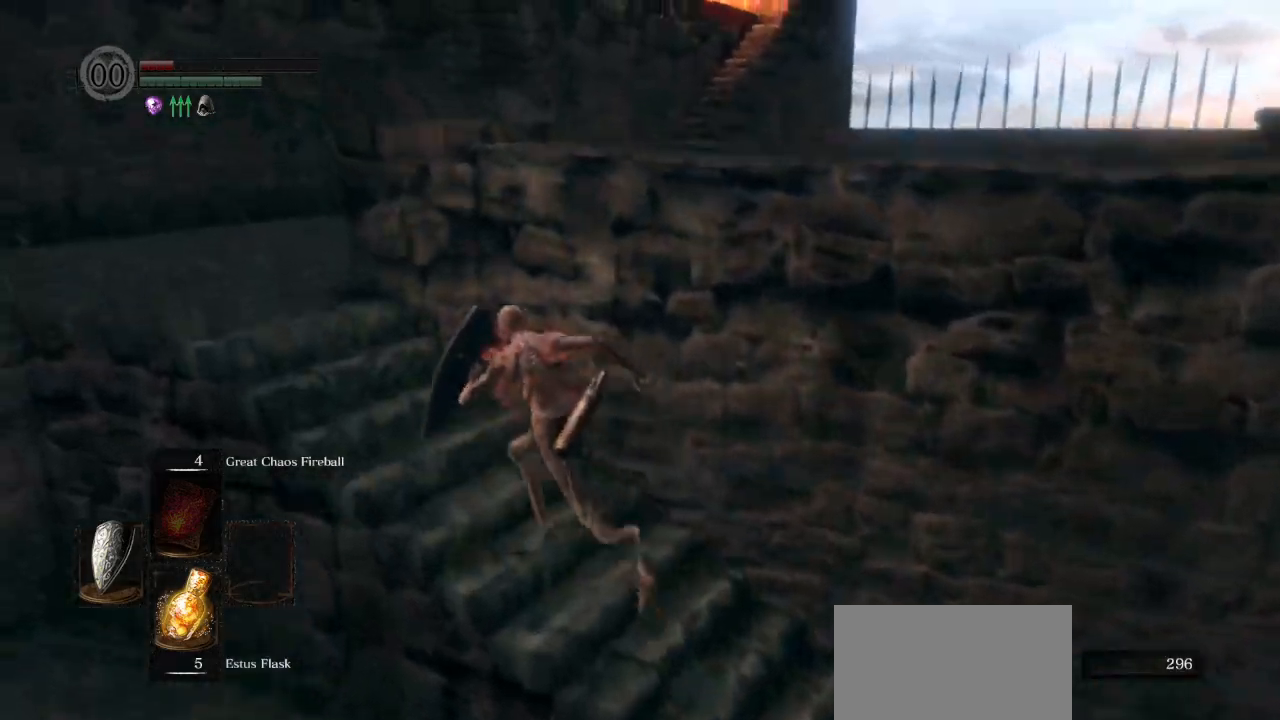
{"buttons": ["CIRCLE", "L1"], "left_stick": "up", "right_stick": "right", "events": [[500, "right_stick", "right"]]}
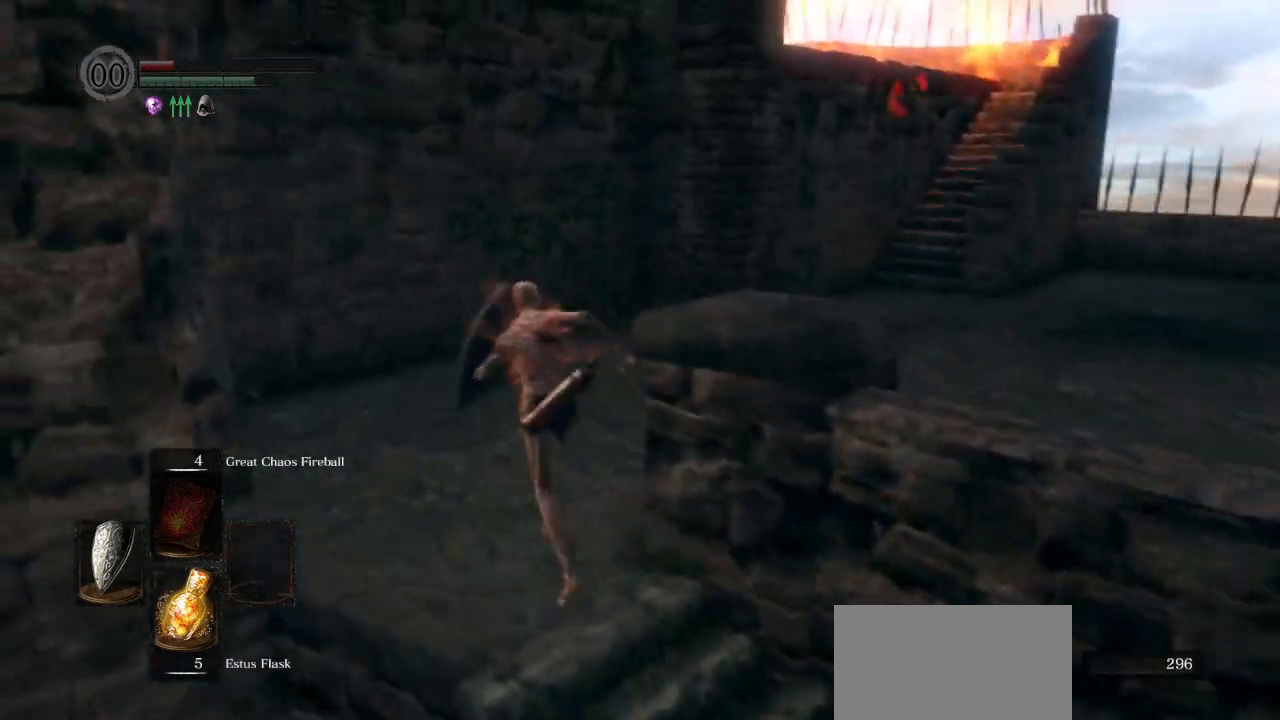
{"buttons": [], "left_stick": "up", "right_stick": "right"}
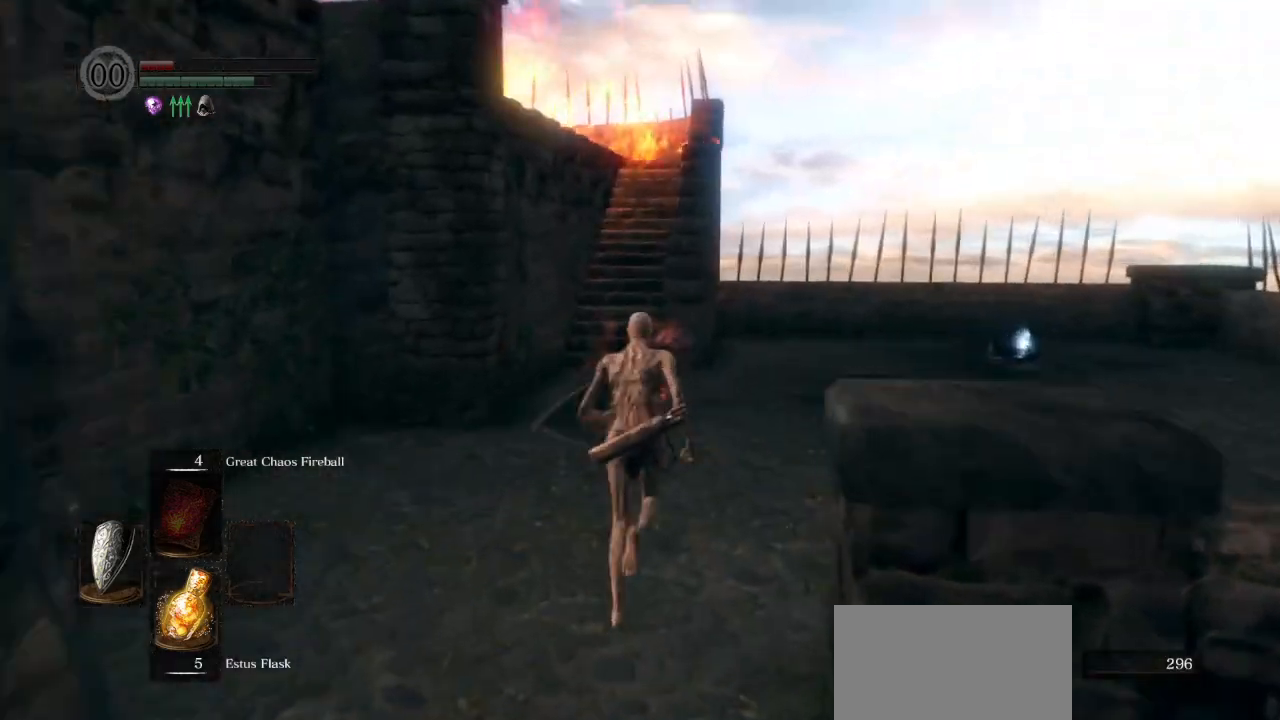
{"buttons": [], "left_stick": "up", "right_stick": "right", "events": []}
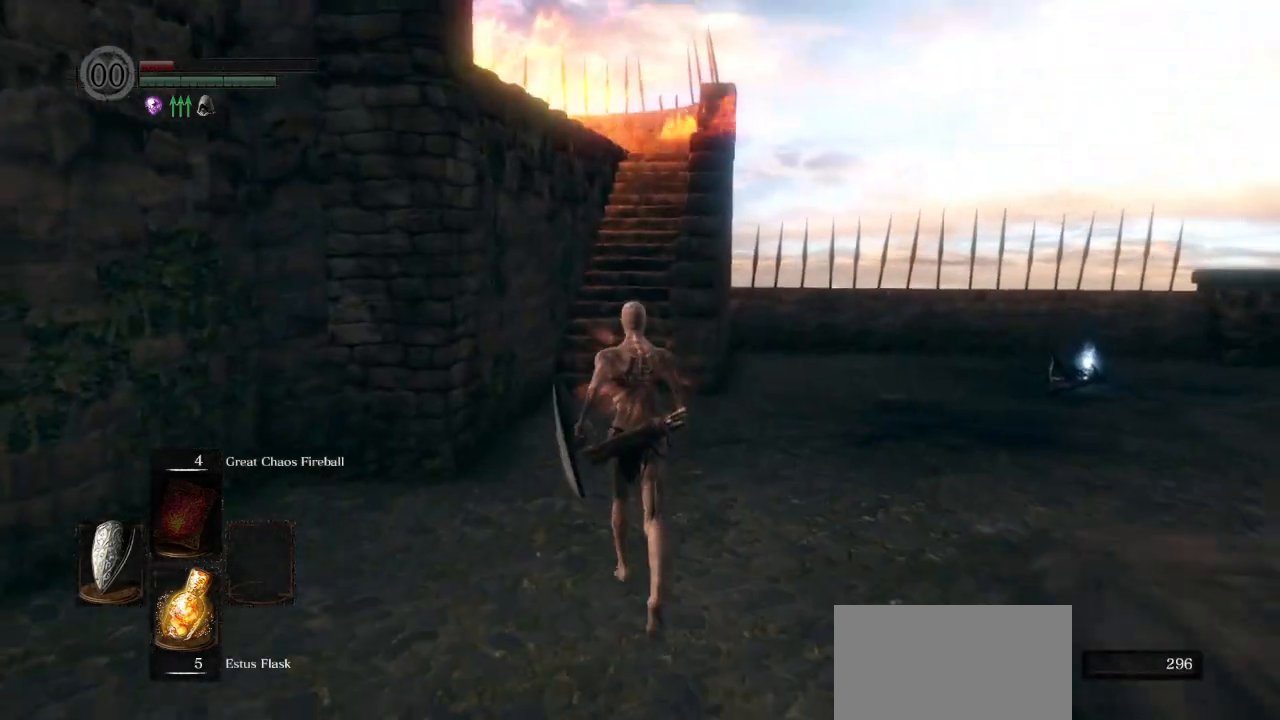
{"buttons": [], "left_stick": "up", "right_stick": "center", "events": [[267, "right_stick", "up-right"], [400, "right_stick", "center"]]}
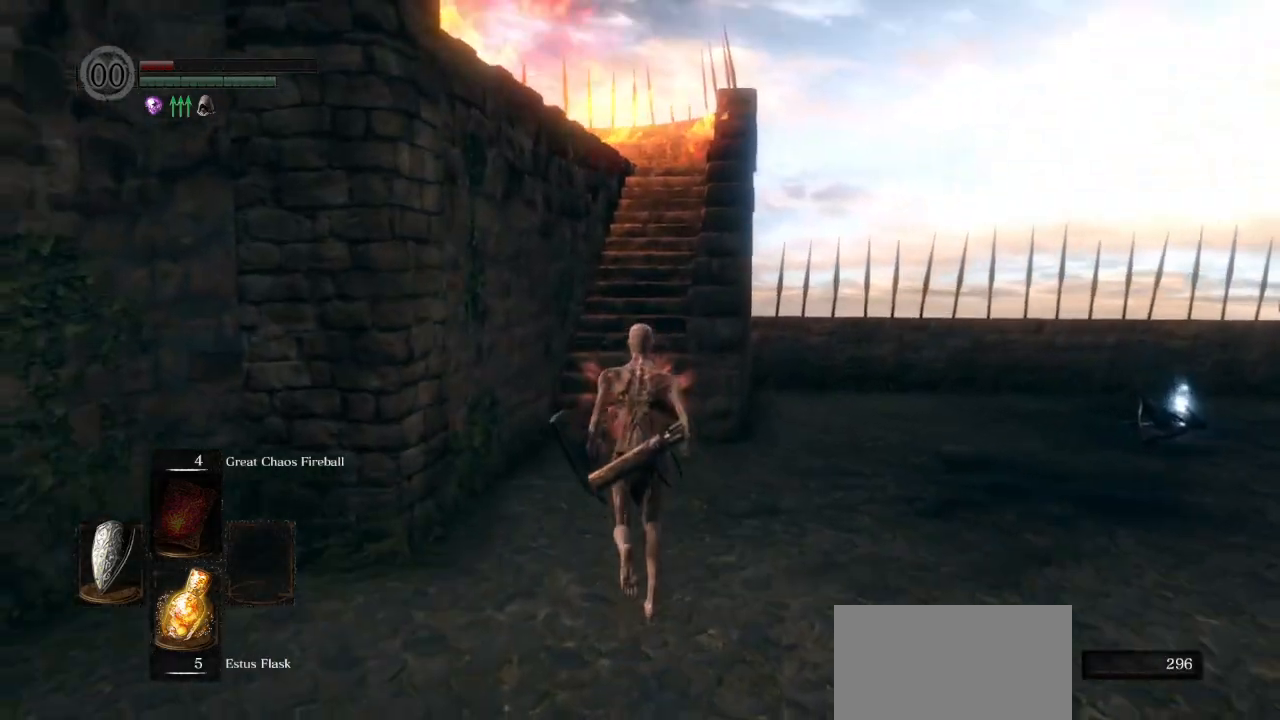
{"buttons": [], "left_stick": "up", "right_stick": "center", "events": []}